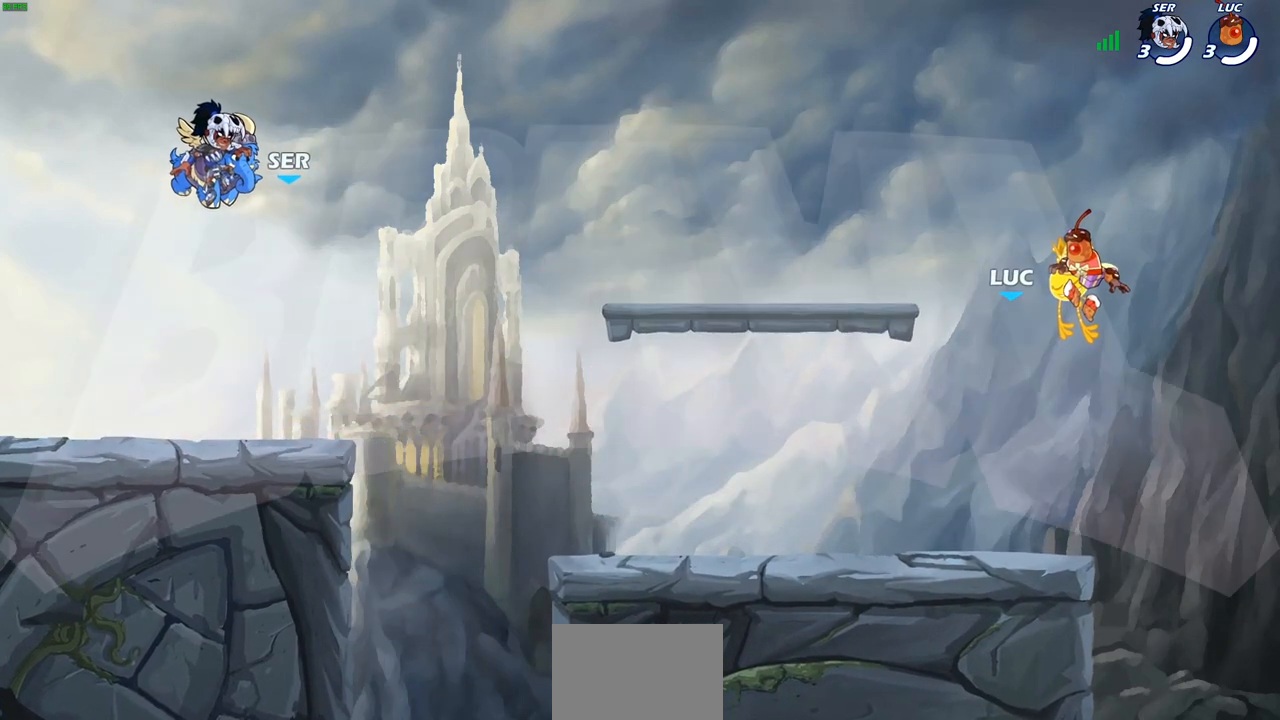
Gameplay with a controller (PlayStation layout); each line is a JSON object with the inputs held at the frame after it. "events" lists button and stick changes between this image and that frame as [ms after this image, input, new state], when the widget could be followed in between.
{"buttons": ["SELECT"], "left_stick": "center", "right_stick": "center", "events": [[83, "SELECT", "down"]]}
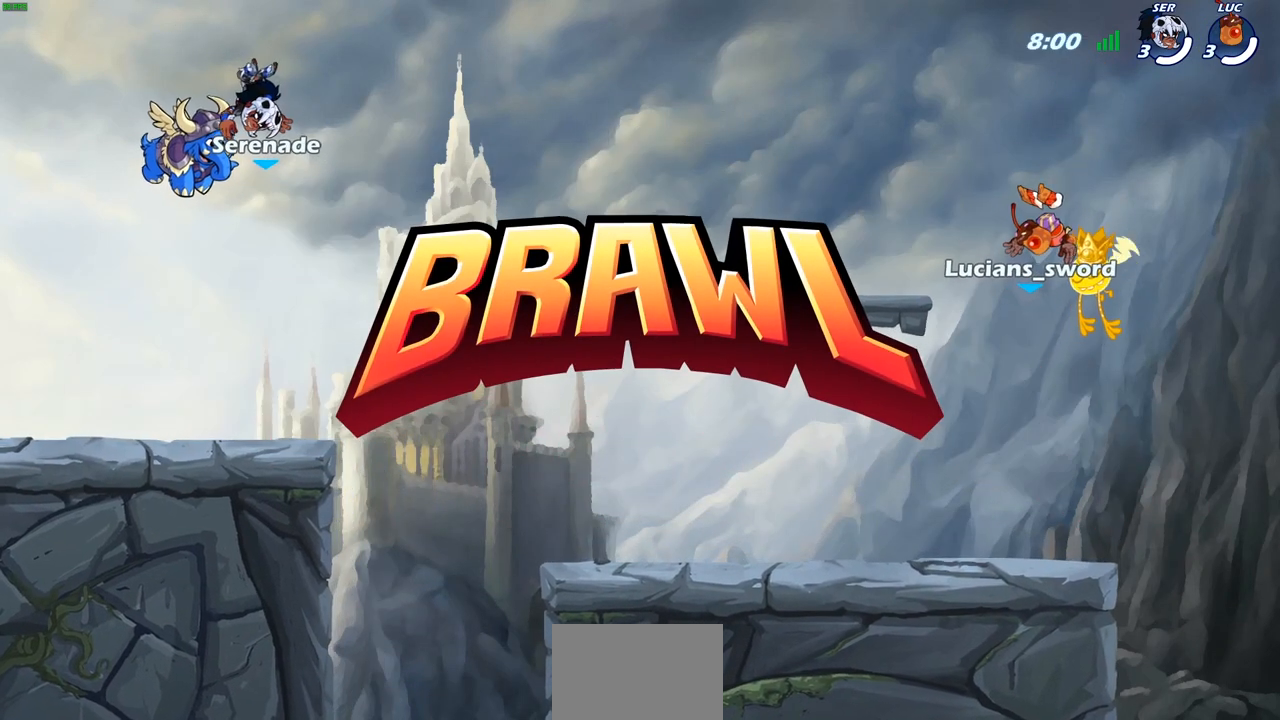
{"buttons": [], "left_stick": "center", "right_stick": "center", "events": [[67, "SELECT", "up"]]}
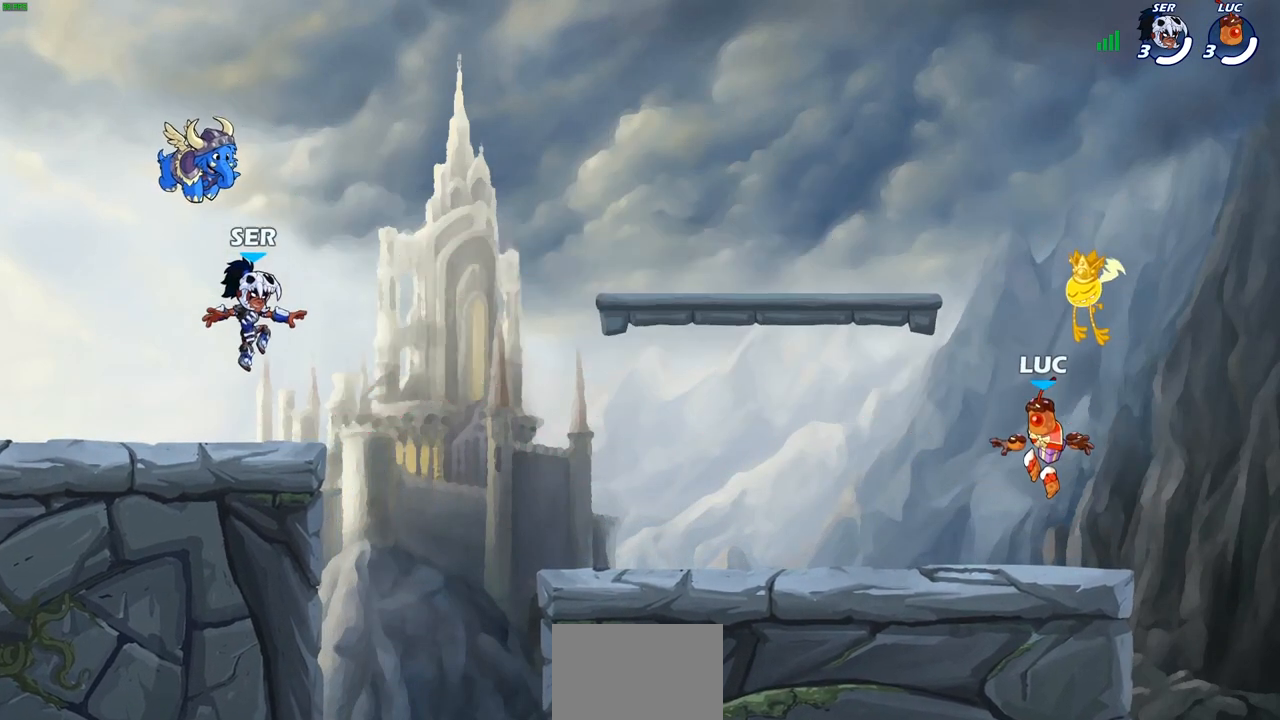
{"buttons": ["SELECT"], "left_stick": "center", "right_stick": "center", "events": [[117, "SELECT", "down"], [217, "right_stick", "left"], [350, "right_stick", "center"]]}
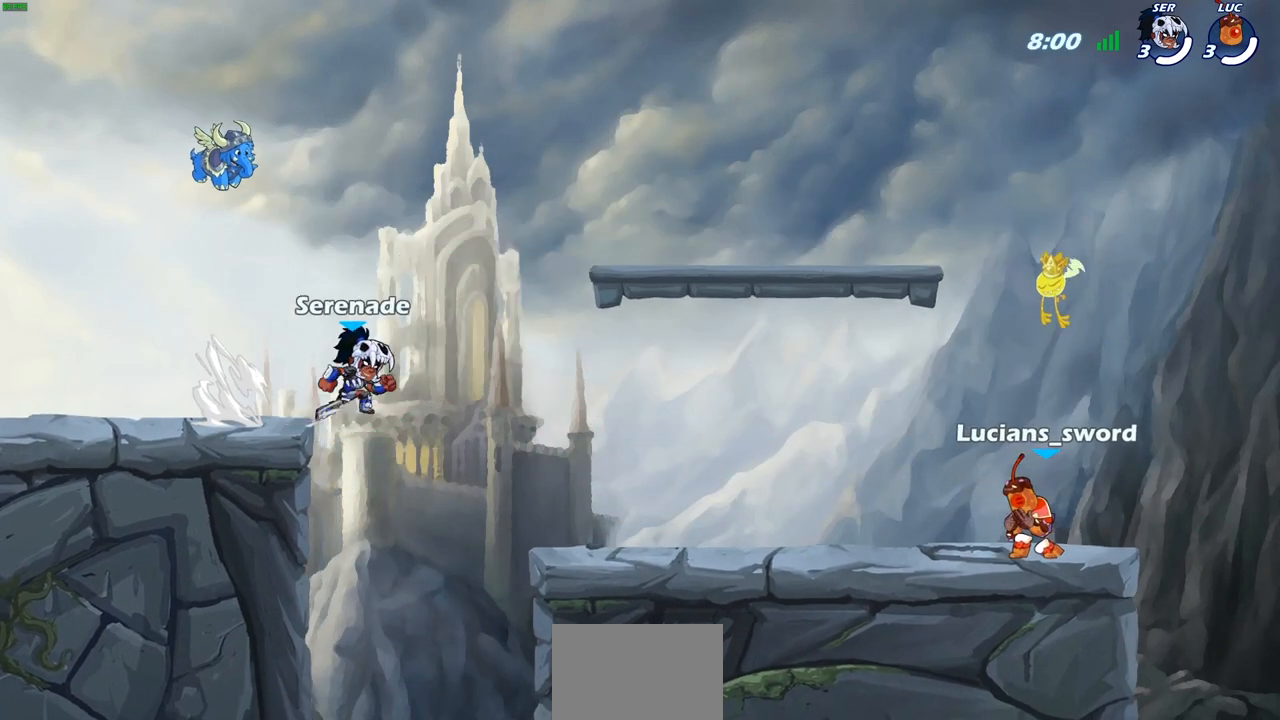
{"buttons": [], "left_stick": "center", "right_stick": "center", "events": [[217, "SELECT", "up"]]}
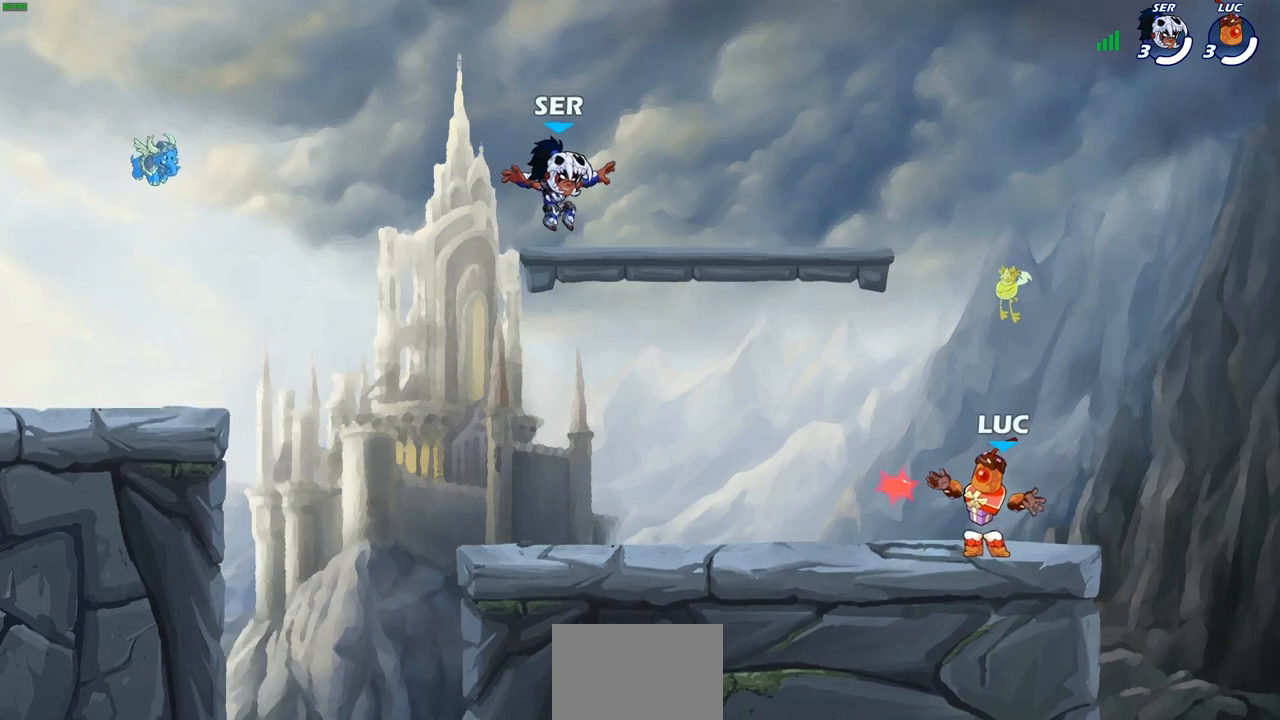
{"buttons": ["R1", "R2"], "left_stick": "up-left", "right_stick": "center", "events": [[317, "left_stick", "up-left"], [367, "R1", "down"], [367, "R2", "down"], [417, "CROSS", "down"], [500, "CROSS", "up"]]}
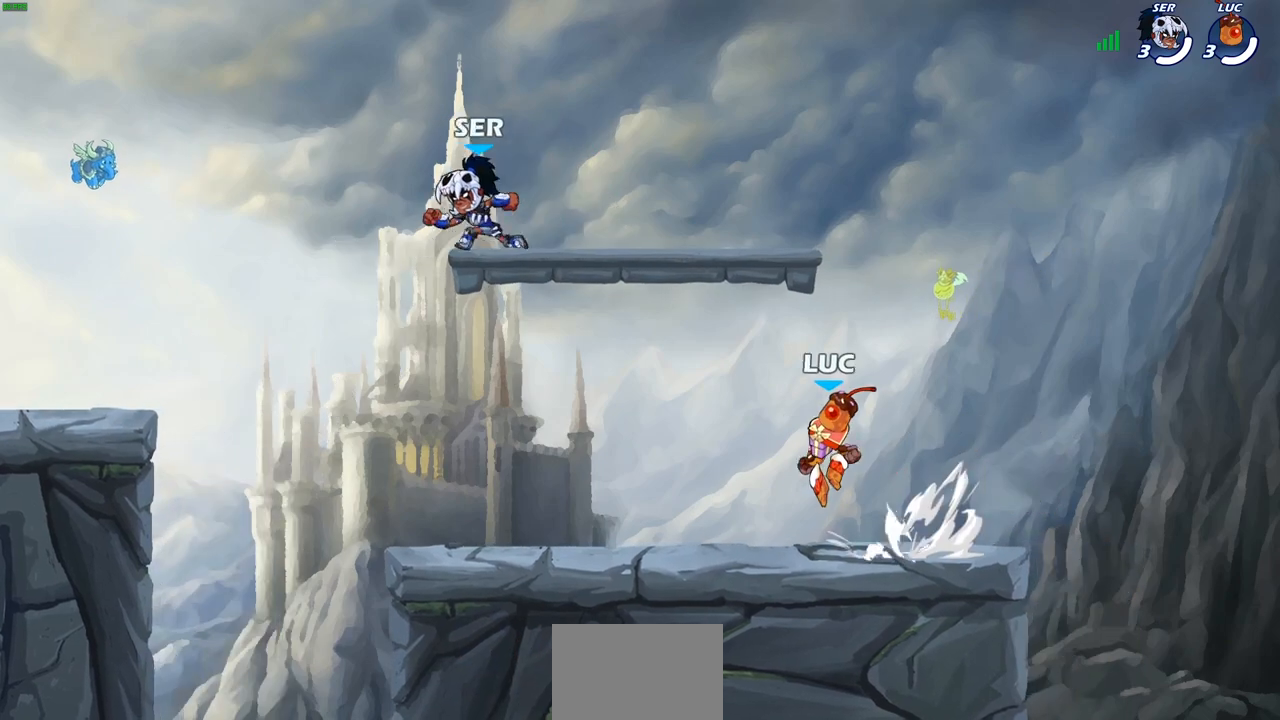
{"buttons": ["R1", "R2"], "left_stick": "right", "right_stick": "center", "events": [[17, "R1", "up"], [33, "R2", "up"], [100, "left_stick", "down-left"], [167, "left_stick", "down-right"], [450, "left_stick", "right"], [467, "R1", "down"], [467, "R2", "down"]]}
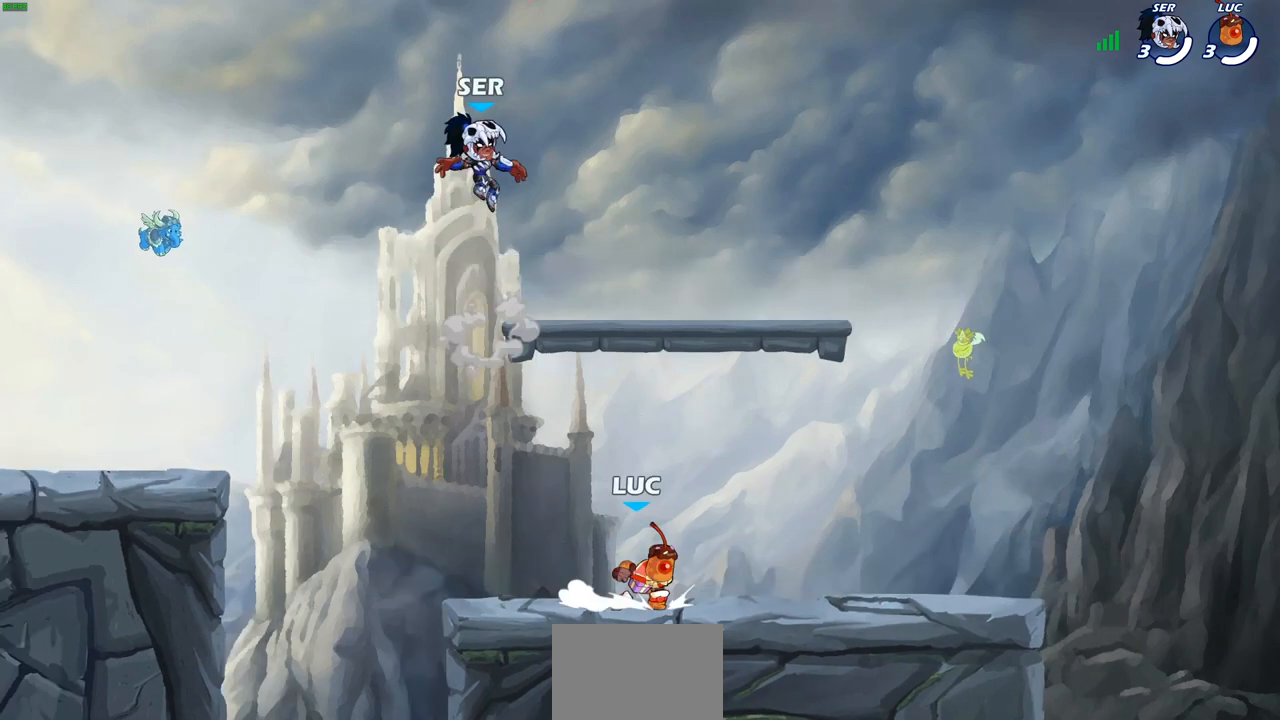
{"buttons": ["R1", "R2"], "left_stick": "down-left", "right_stick": "center", "events": [[17, "CROSS", "down"], [33, "left_stick", "up-right"], [117, "CROSS", "up"], [117, "R1", "up"], [117, "R2", "up"], [117, "left_stick", "center"], [200, "left_stick", "left"], [267, "left_stick", "down-left"], [450, "R2", "down"], [467, "R1", "down"]]}
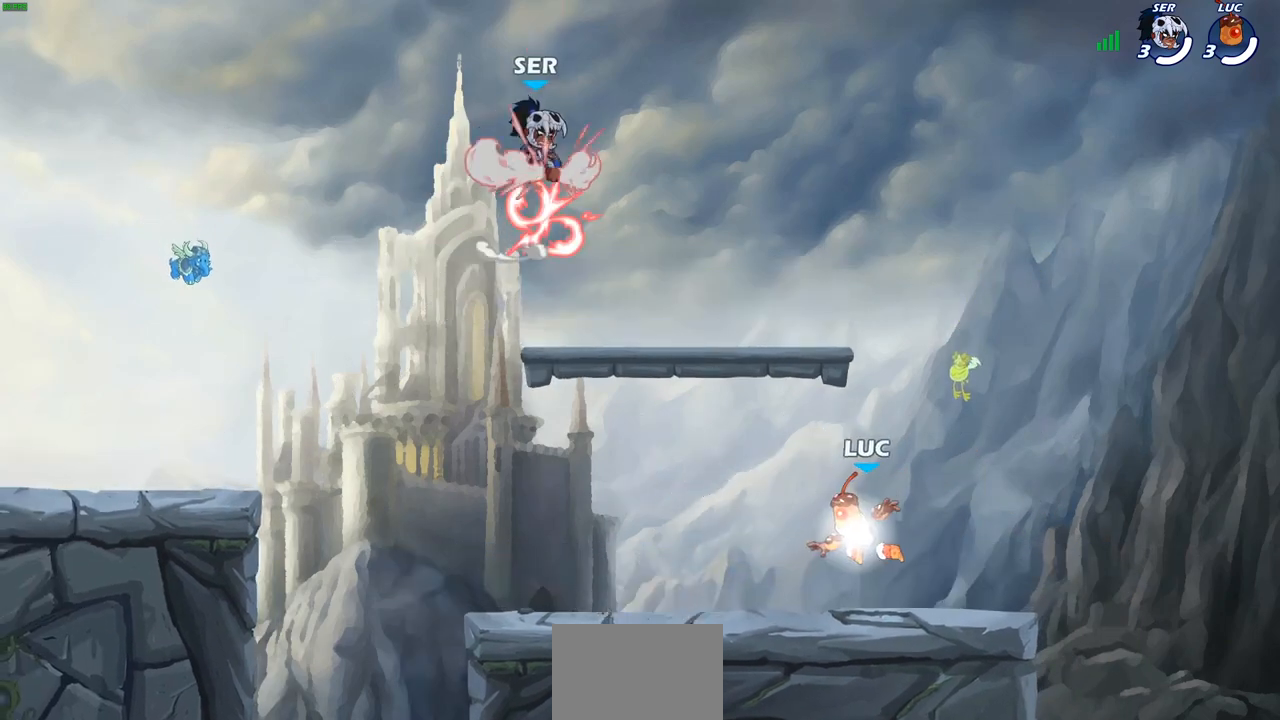
{"buttons": [], "left_stick": "left", "right_stick": "center", "events": [[67, "R1", "up"], [67, "left_stick", "left"], [83, "R2", "up"]]}
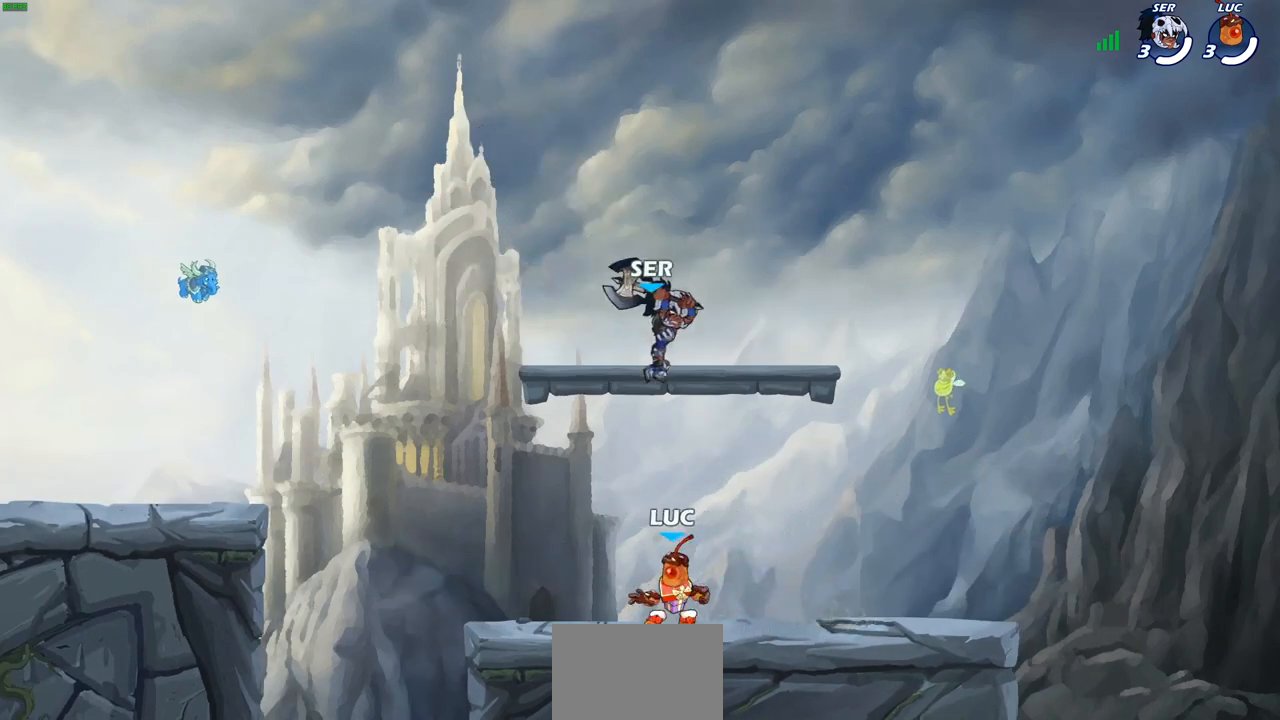
{"buttons": [], "left_stick": "left", "right_stick": "center", "events": [[133, "R2", "down"], [183, "CROSS", "down"], [283, "CROSS", "up"], [283, "R2", "up"], [367, "CROSS", "down"], [483, "CROSS", "up"]]}
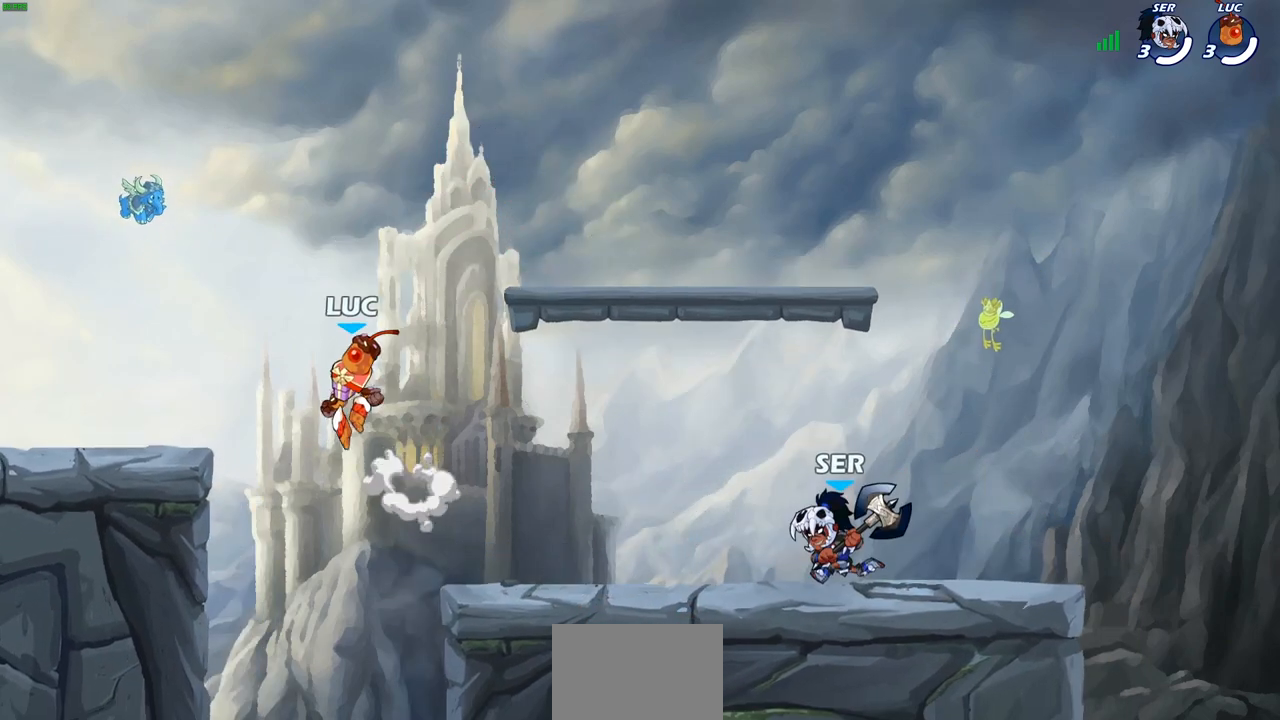
{"buttons": [], "left_stick": "right", "right_stick": "center", "events": [[200, "left_stick", "down-left"], [333, "left_stick", "down-right"], [417, "left_stick", "right"]]}
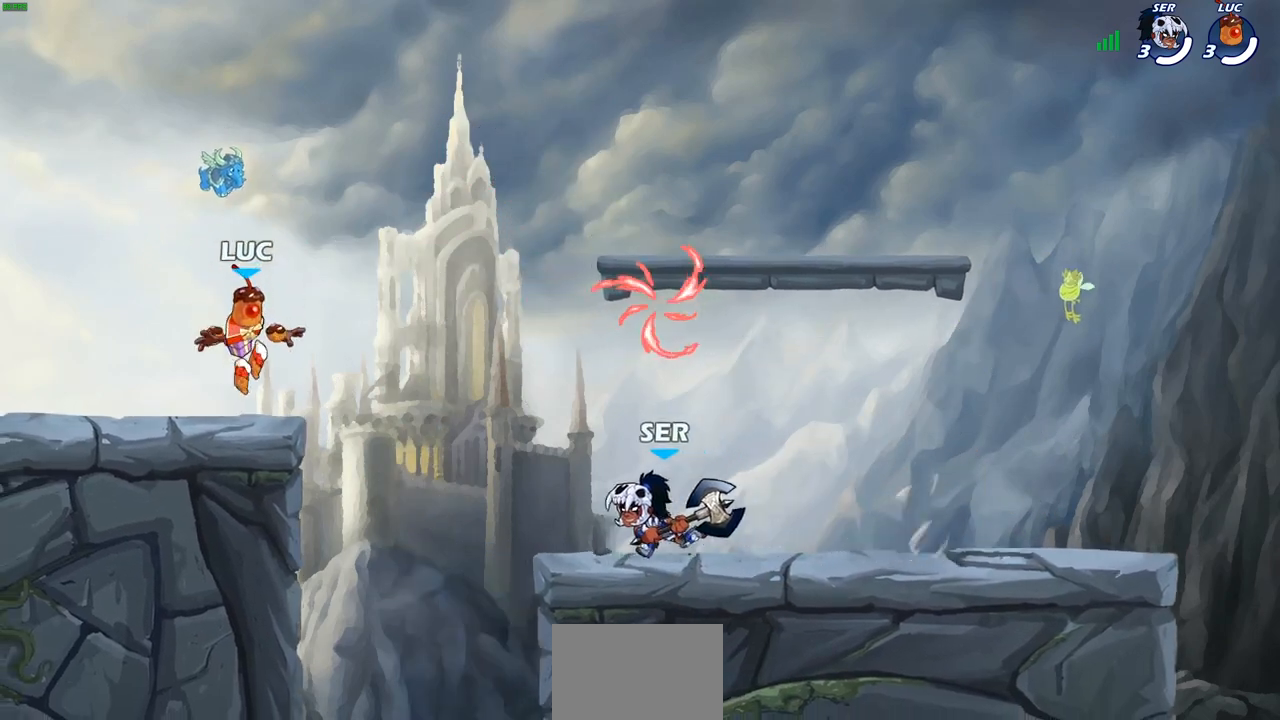
{"buttons": [], "left_stick": "down", "right_stick": "center", "events": [[117, "R1", "down"], [117, "R2", "down"], [133, "CROSS", "down"], [233, "CROSS", "up"], [250, "R1", "up"], [250, "R2", "up"], [433, "left_stick", "down"]]}
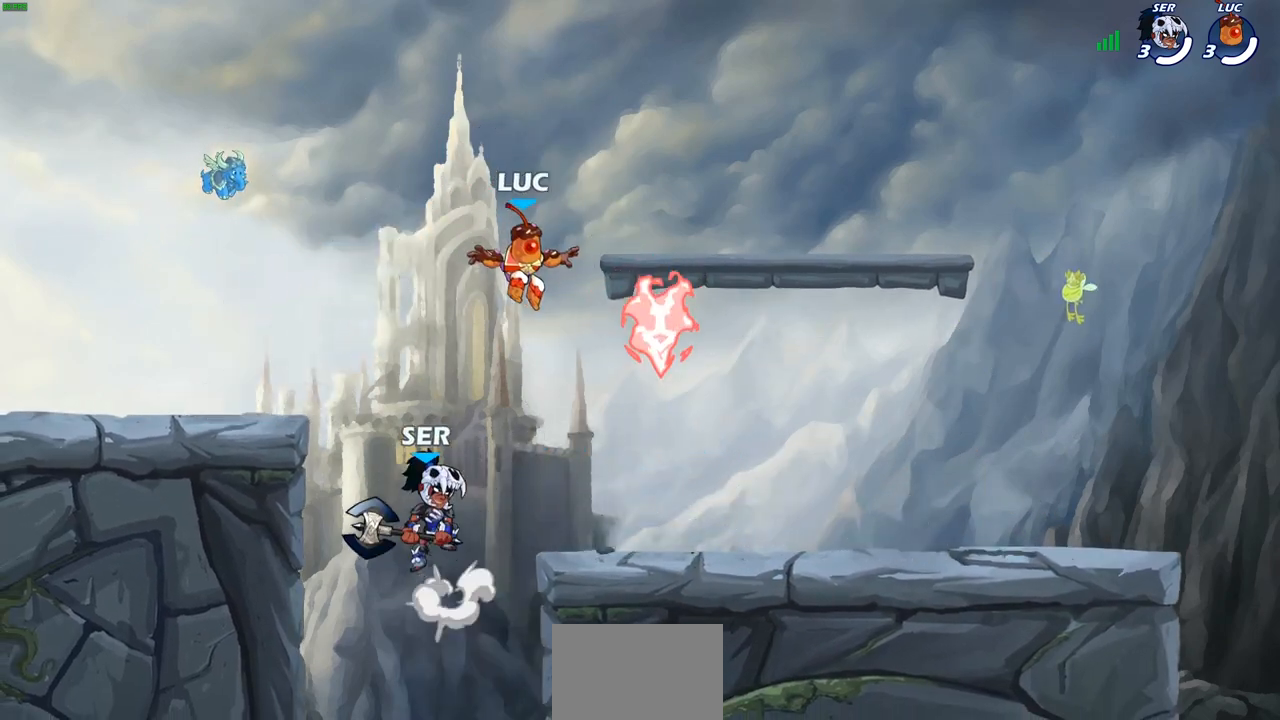
{"buttons": [], "left_stick": "right", "right_stick": "center", "events": [[83, "left_stick", "down-right"], [183, "R1", "down"], [317, "R1", "up"], [333, "left_stick", "right"], [350, "CROSS", "down"], [500, "CROSS", "up"]]}
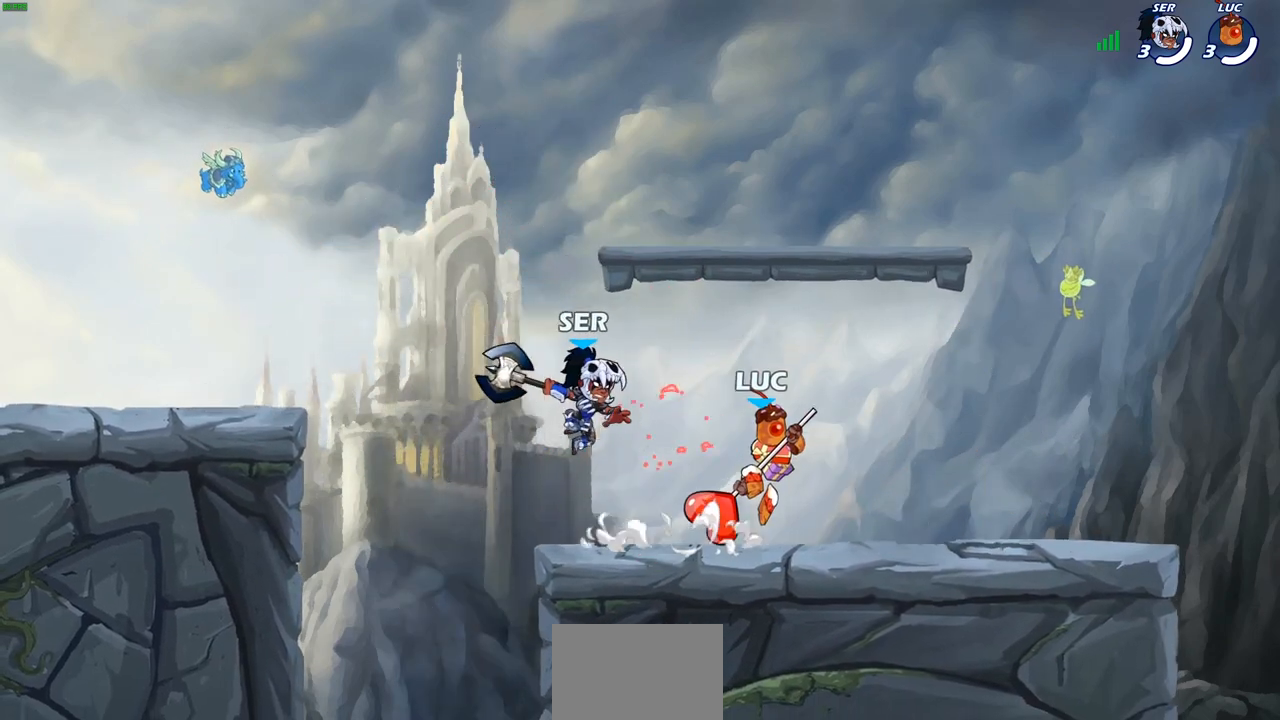
{"buttons": [], "left_stick": "left", "right_stick": "center", "events": [[33, "left_stick", "up"], [117, "left_stick", "down-left"], [250, "SQUARE", "down"], [250, "left_stick", "left"], [350, "SQUARE", "up"]]}
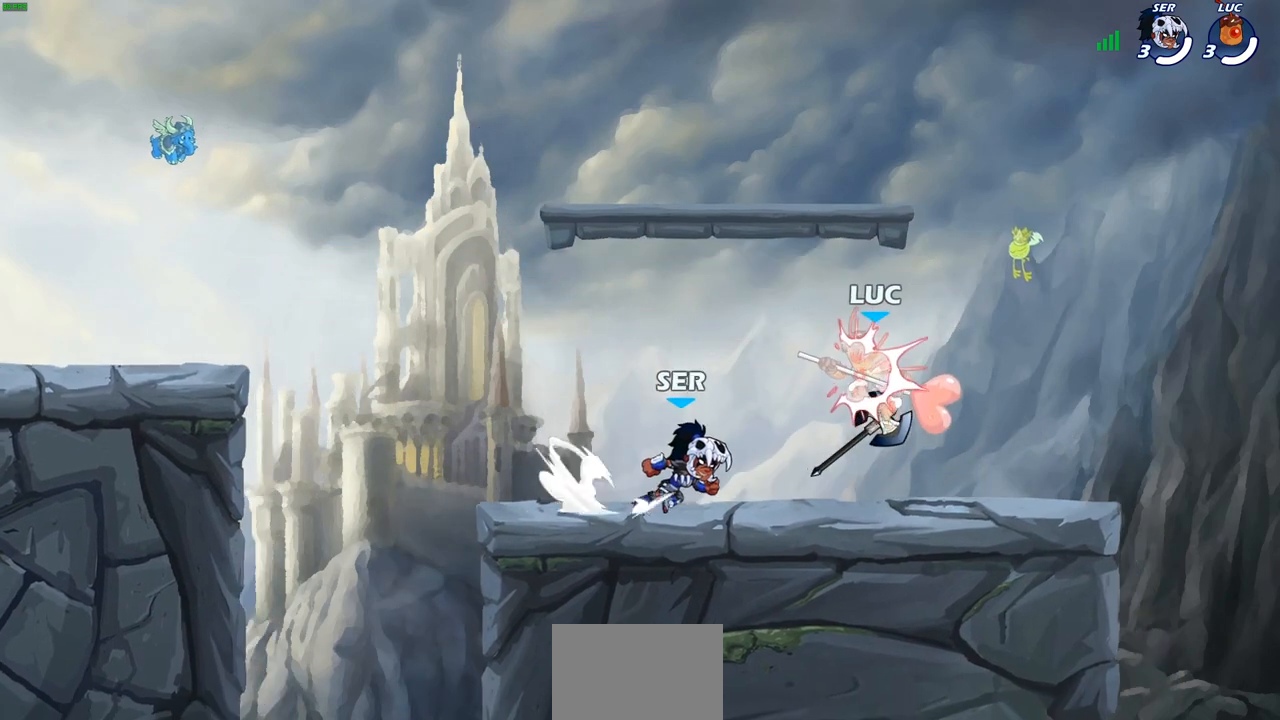
{"buttons": [], "left_stick": "up-left", "right_stick": "center", "events": [[200, "CROSS", "down"], [217, "R1", "down"], [217, "R2", "down"], [250, "left_stick", "up-left"], [433, "CROSS", "up"], [450, "R1", "up"], [450, "R2", "up"]]}
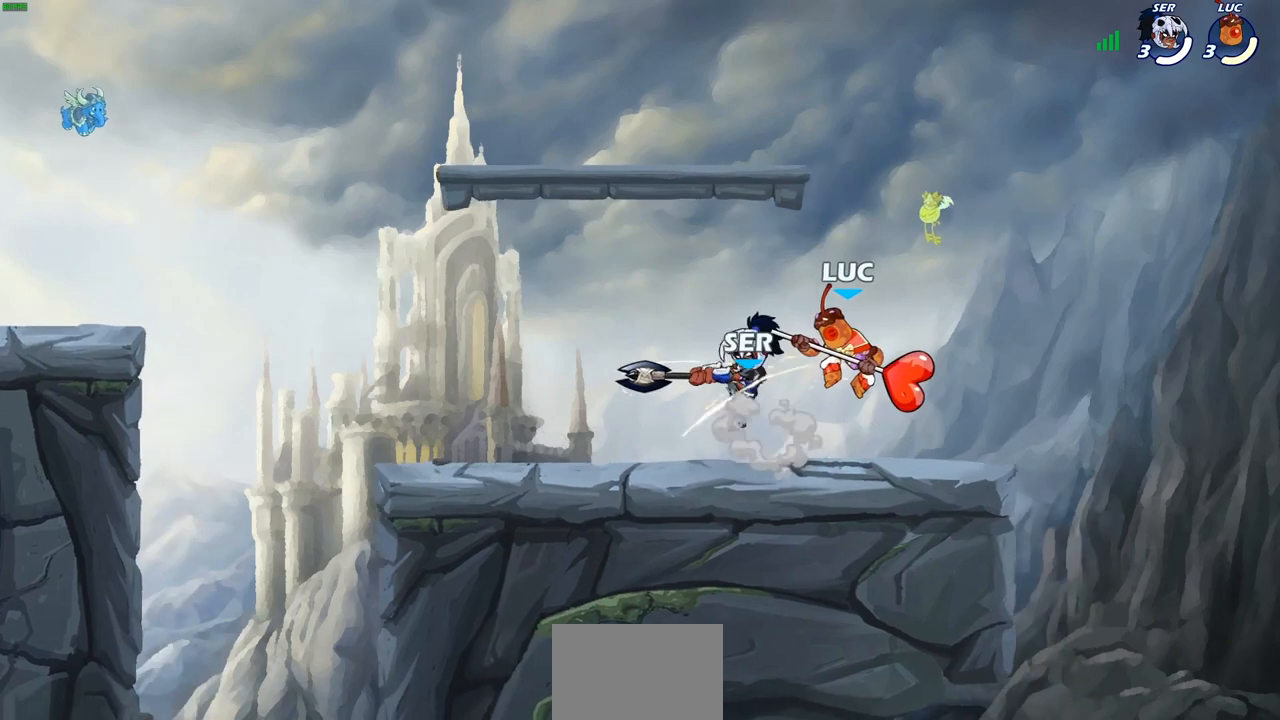
{"buttons": [], "left_stick": "center", "right_stick": "center", "events": [[67, "left_stick", "center"]]}
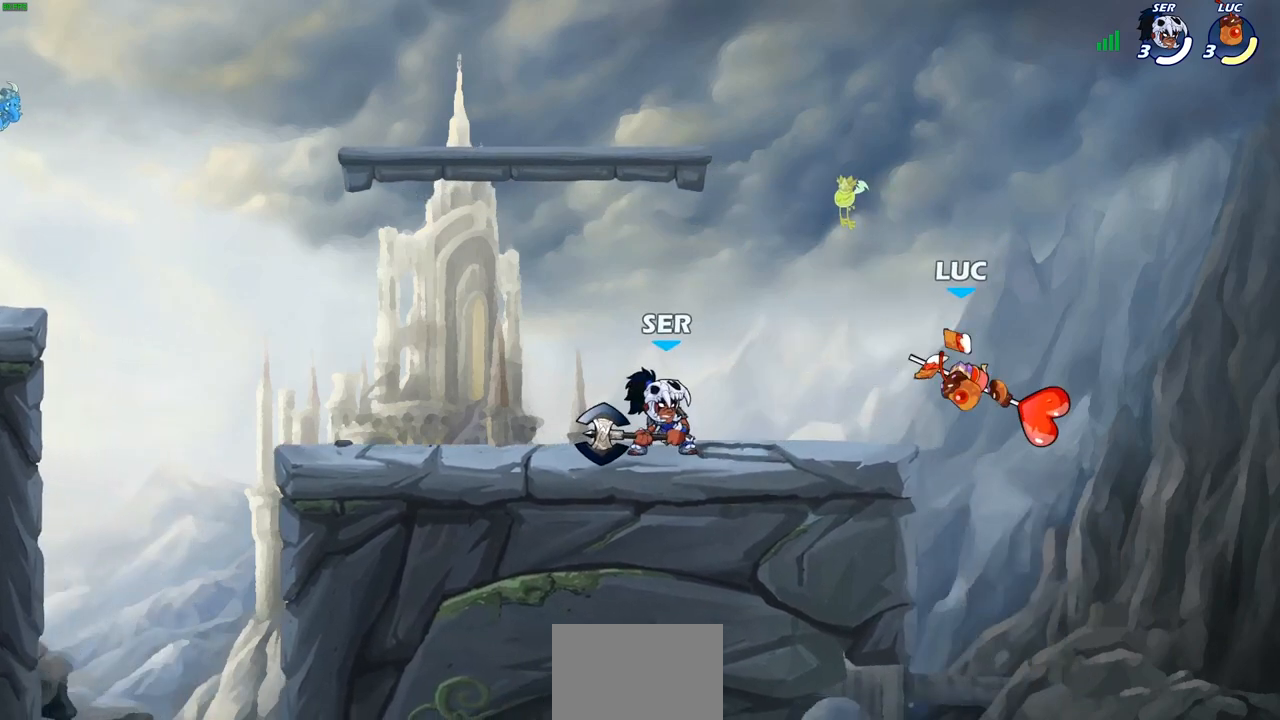
{"buttons": [], "left_stick": "left", "right_stick": "center", "events": [[33, "left_stick", "down"], [183, "R1", "down"], [183, "R2", "down"], [367, "left_stick", "left"], [450, "R1", "up"], [467, "R2", "up"]]}
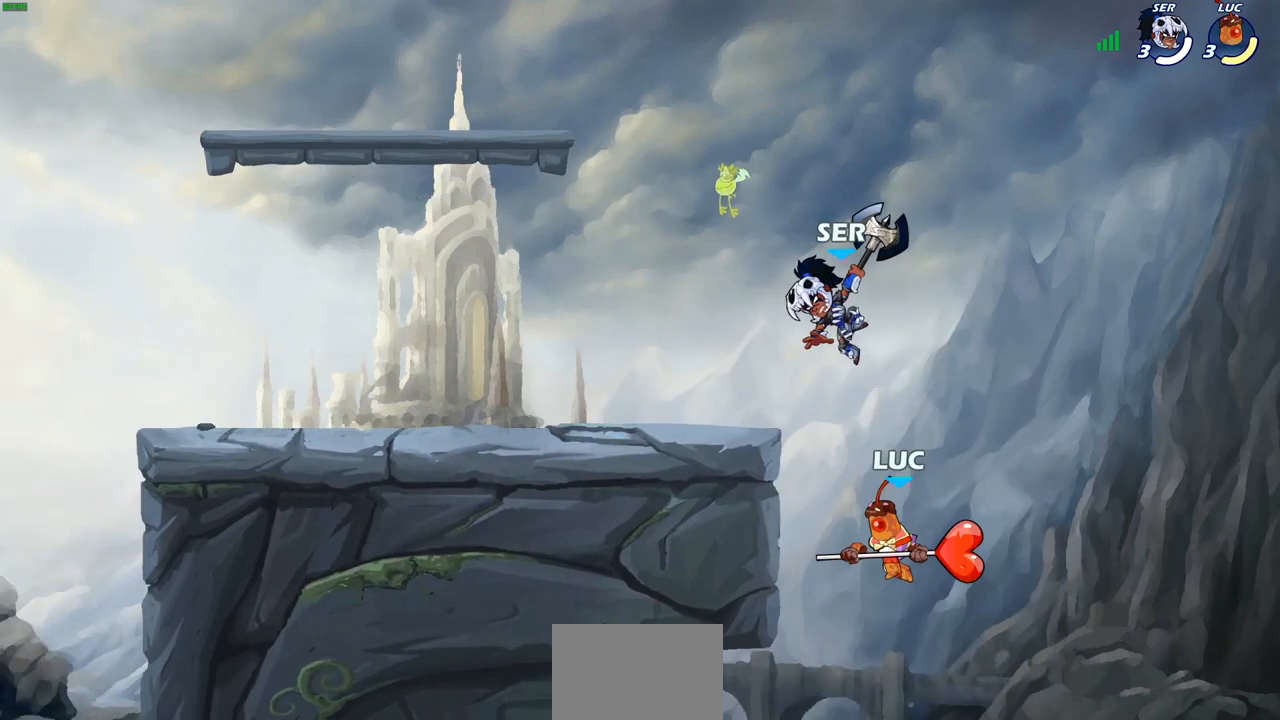
{"buttons": ["CROSS"], "left_stick": "up-right", "right_stick": "center", "events": [[133, "left_stick", "up-right"], [233, "left_stick", "right"], [417, "left_stick", "up-right"], [450, "CROSS", "down"]]}
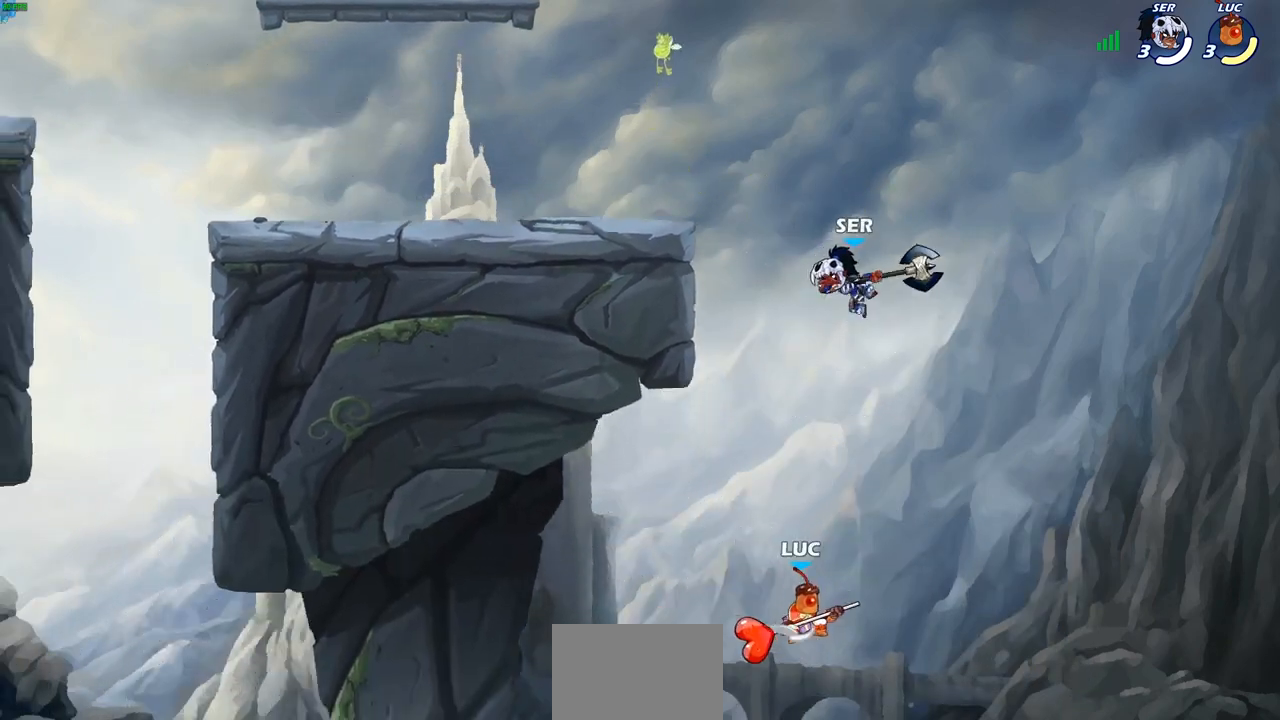
{"buttons": [], "left_stick": "up-left", "right_stick": "center", "events": [[17, "CIRCLE", "down"], [50, "CROSS", "up"], [167, "CIRCLE", "up"], [283, "left_stick", "up-left"]]}
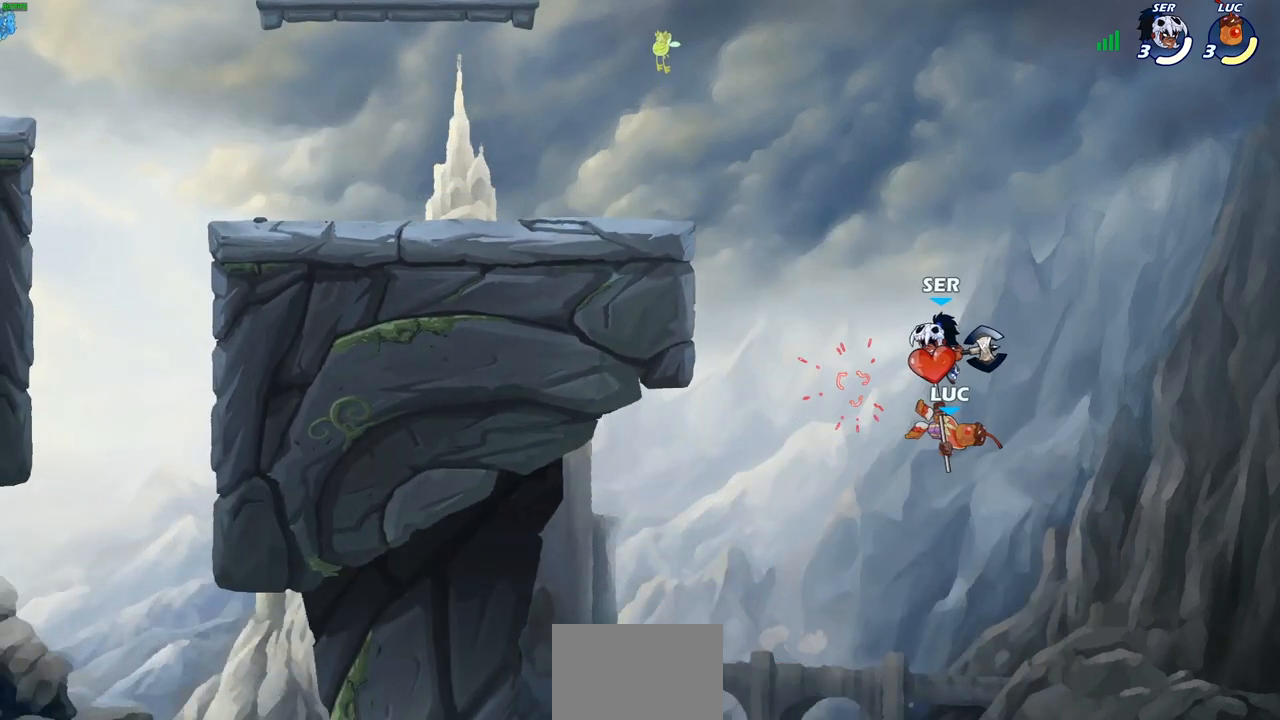
{"buttons": [], "left_stick": "up-left", "right_stick": "center", "events": []}
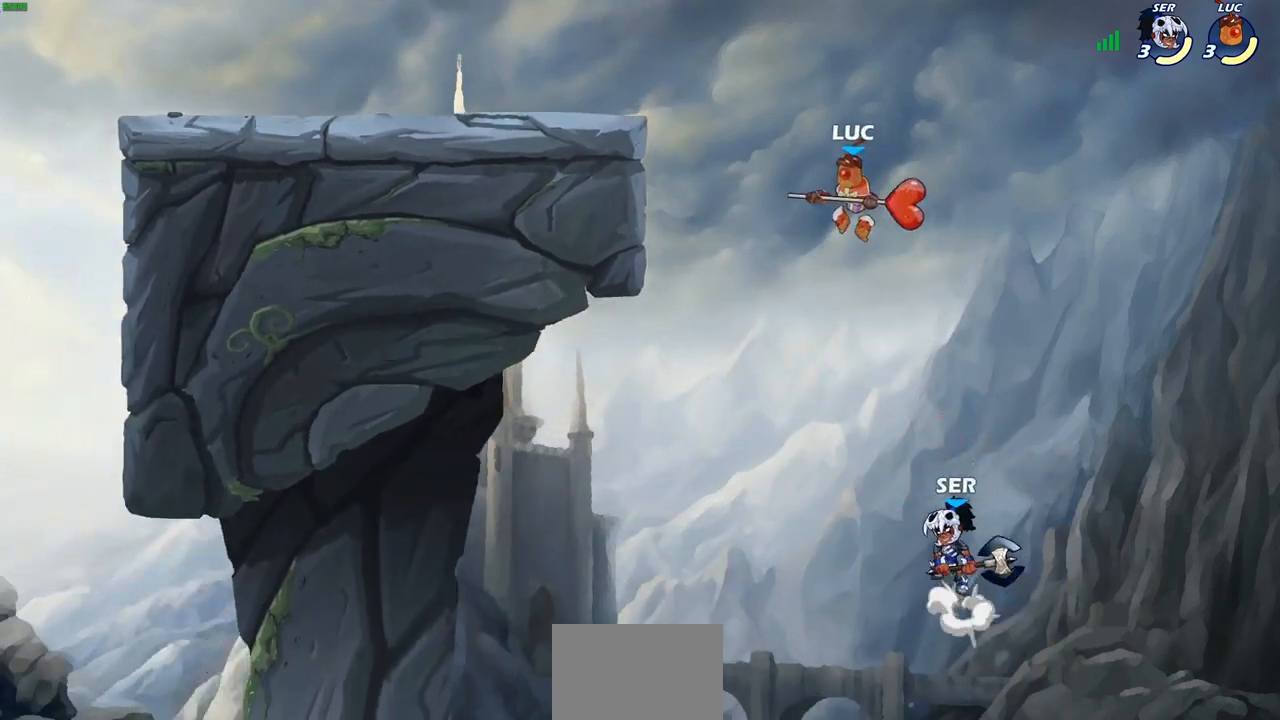
{"buttons": [], "left_stick": "up-left", "right_stick": "center", "events": [[250, "CROSS", "down"], [250, "R2", "down"], [483, "CROSS", "up"], [500, "R2", "up"]]}
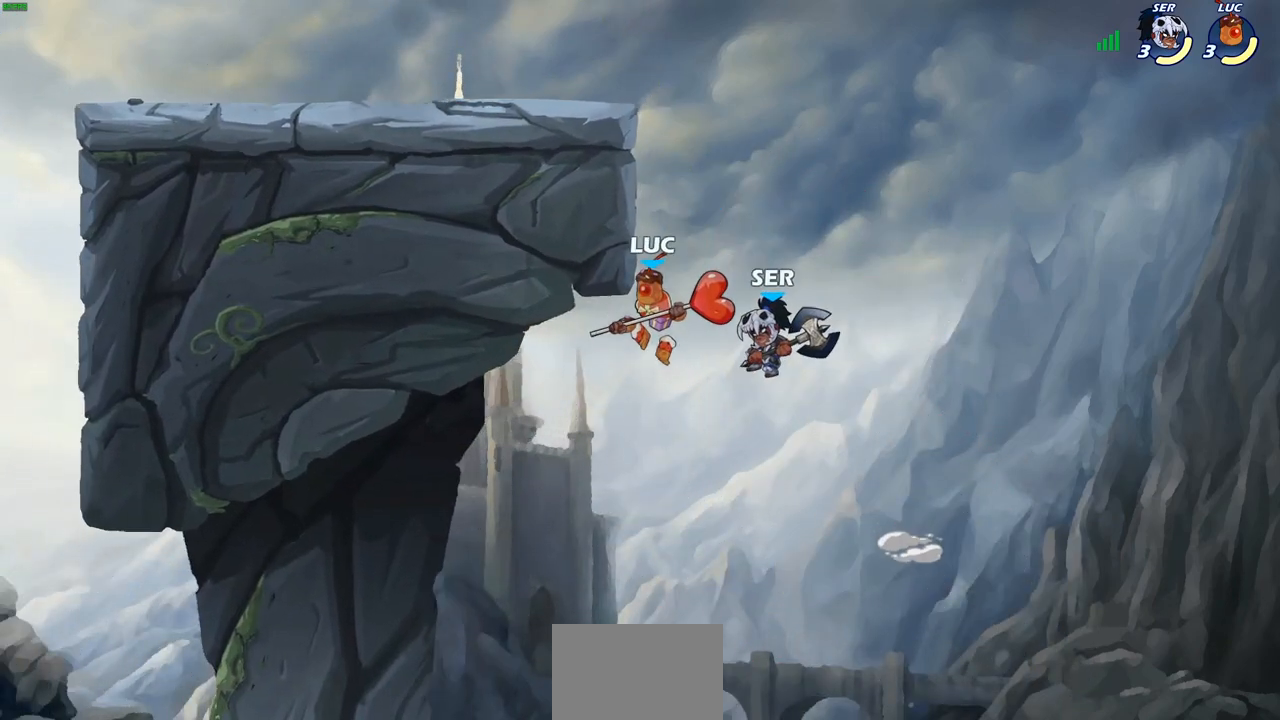
{"buttons": [], "left_stick": "up", "right_stick": "center", "events": [[50, "R2", "down"], [67, "CROSS", "down"], [133, "left_stick", "up"], [200, "CROSS", "up"], [450, "R2", "up"]]}
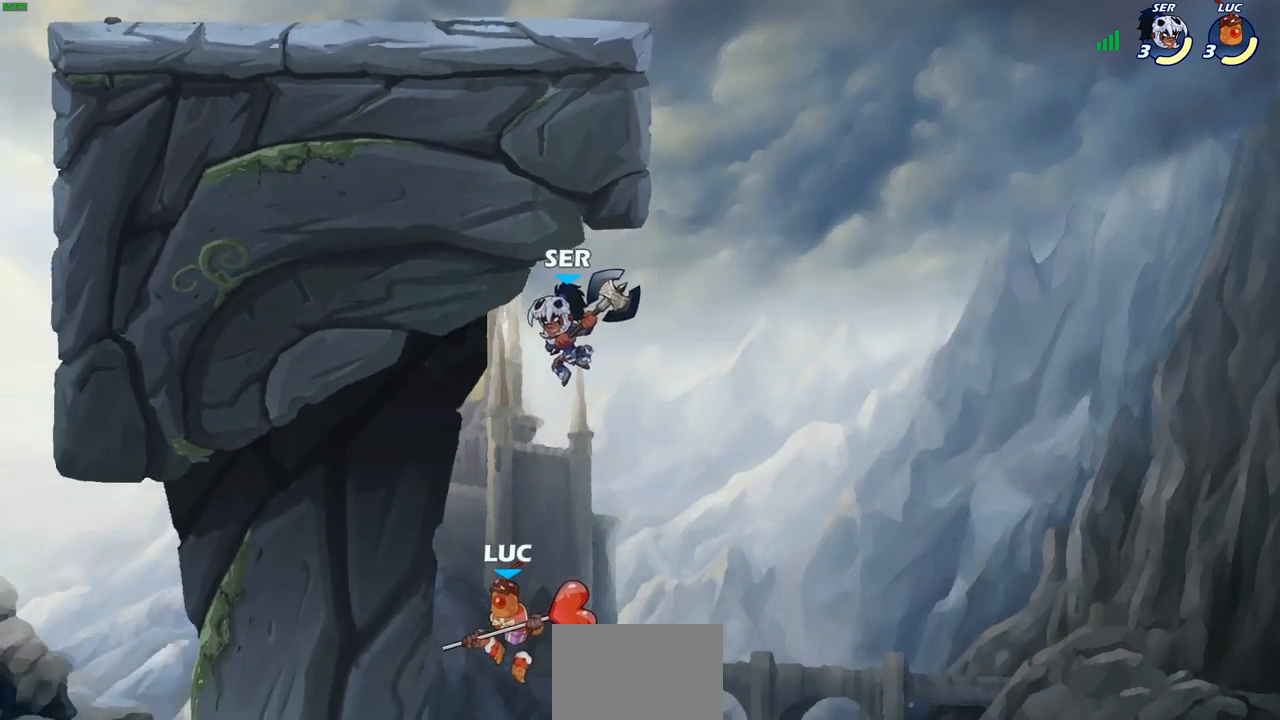
{"buttons": [], "left_stick": "center", "right_stick": "center", "events": [[483, "left_stick", "center"]]}
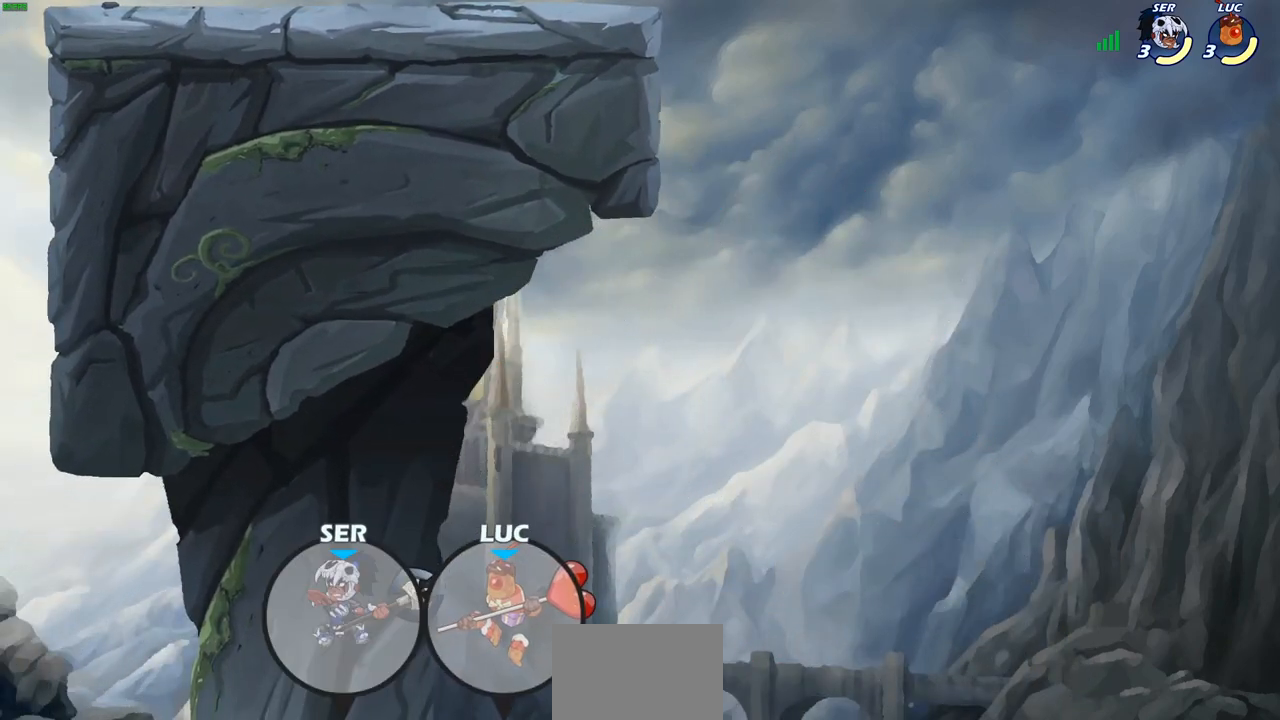
{"buttons": [], "left_stick": "center", "right_stick": "center", "events": []}
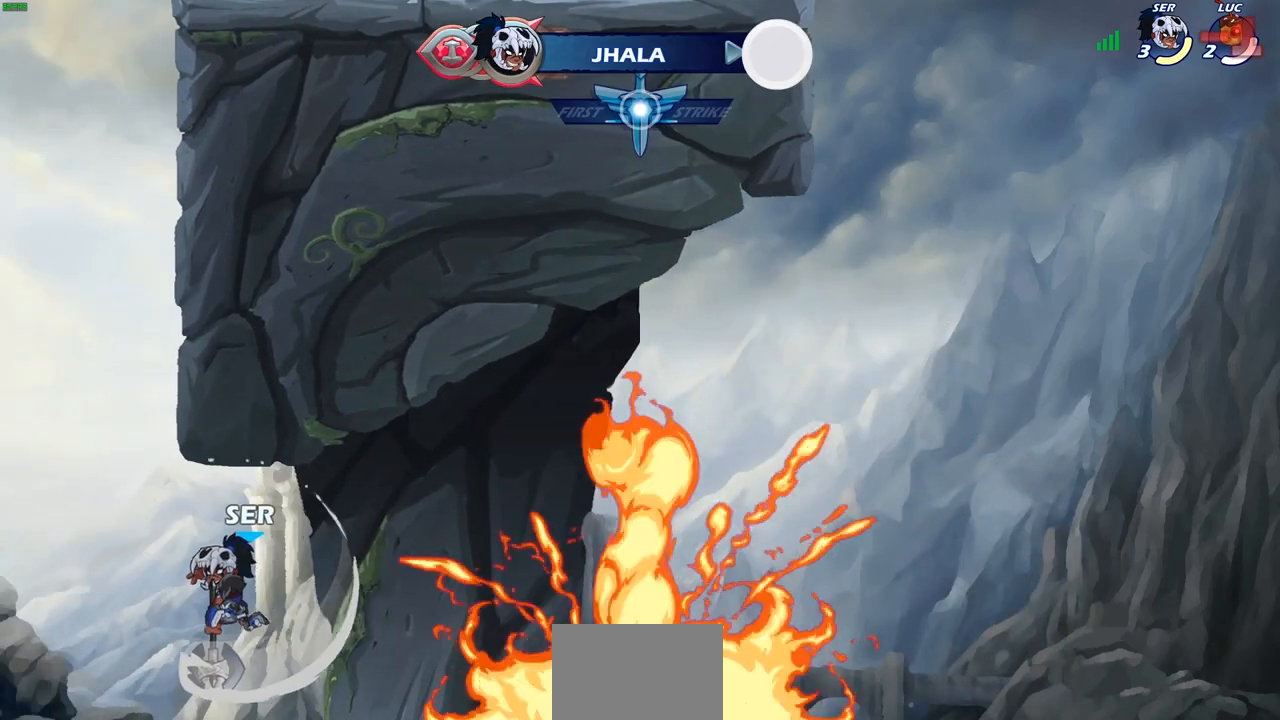
{"buttons": [], "left_stick": "center", "right_stick": "center", "events": []}
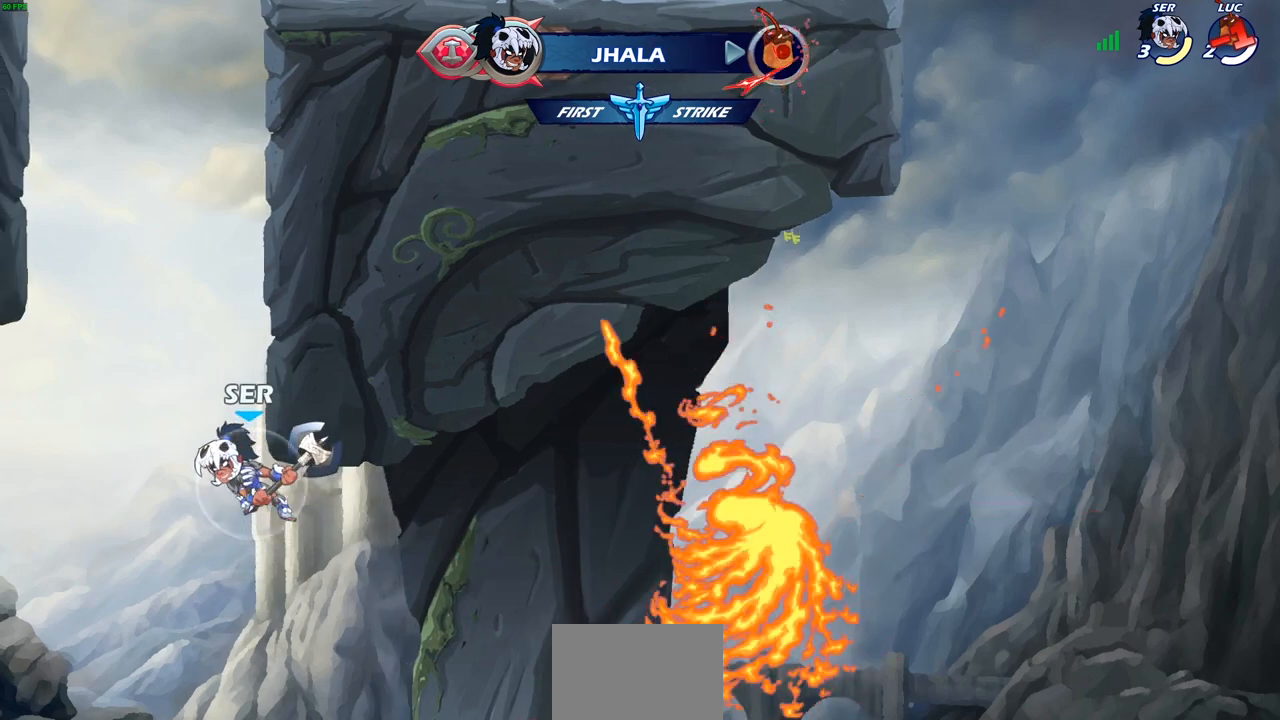
{"buttons": [], "left_stick": "center", "right_stick": "center", "events": []}
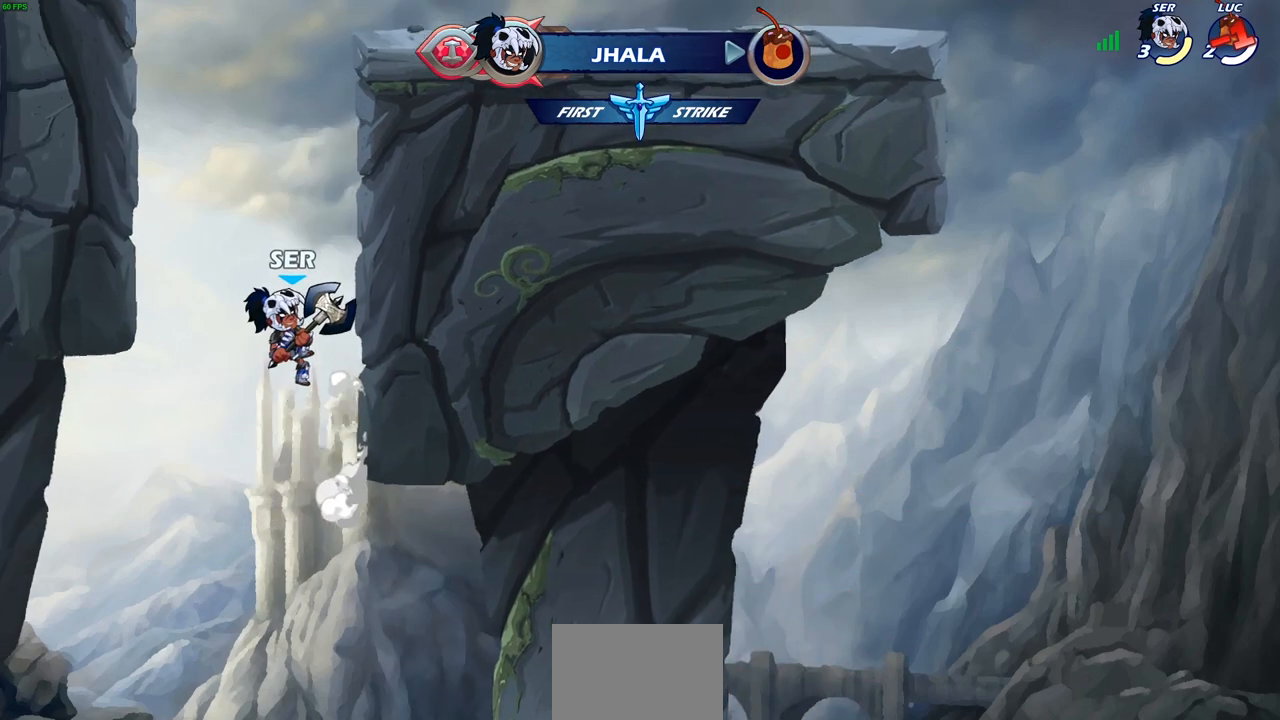
{"buttons": [], "left_stick": "center", "right_stick": "center", "events": []}
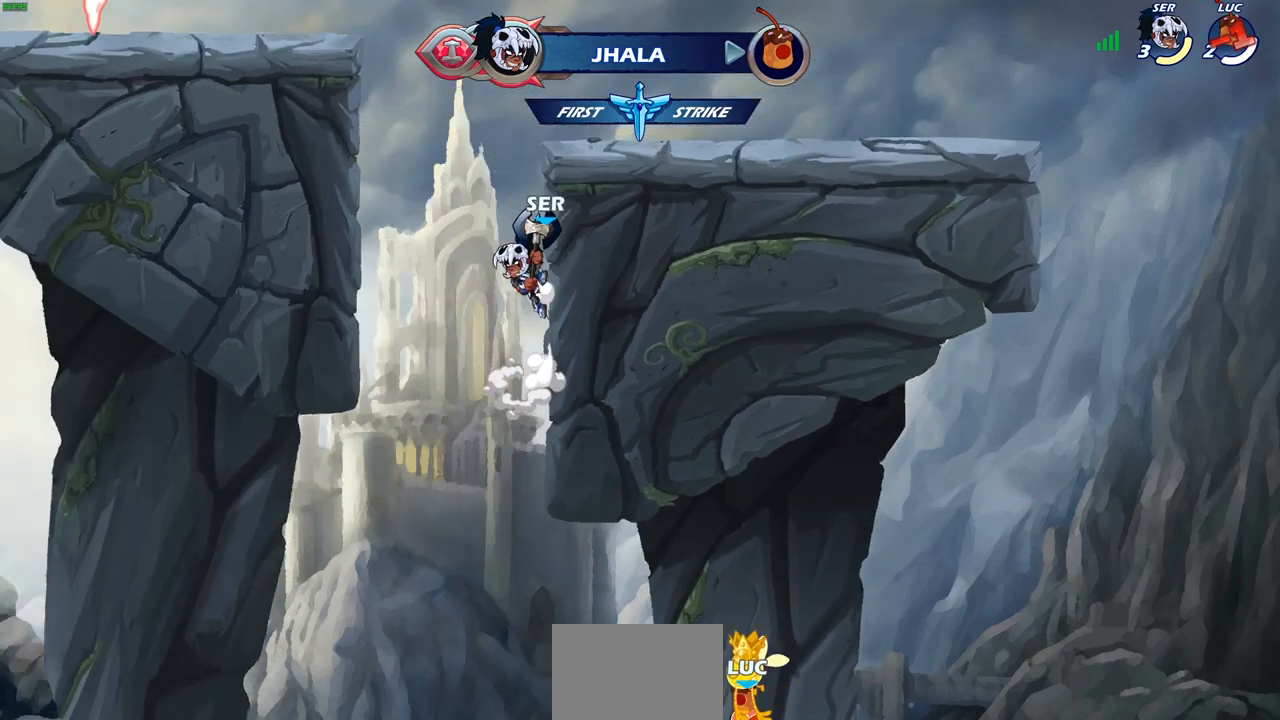
{"buttons": [], "left_stick": "center", "right_stick": "center", "events": []}
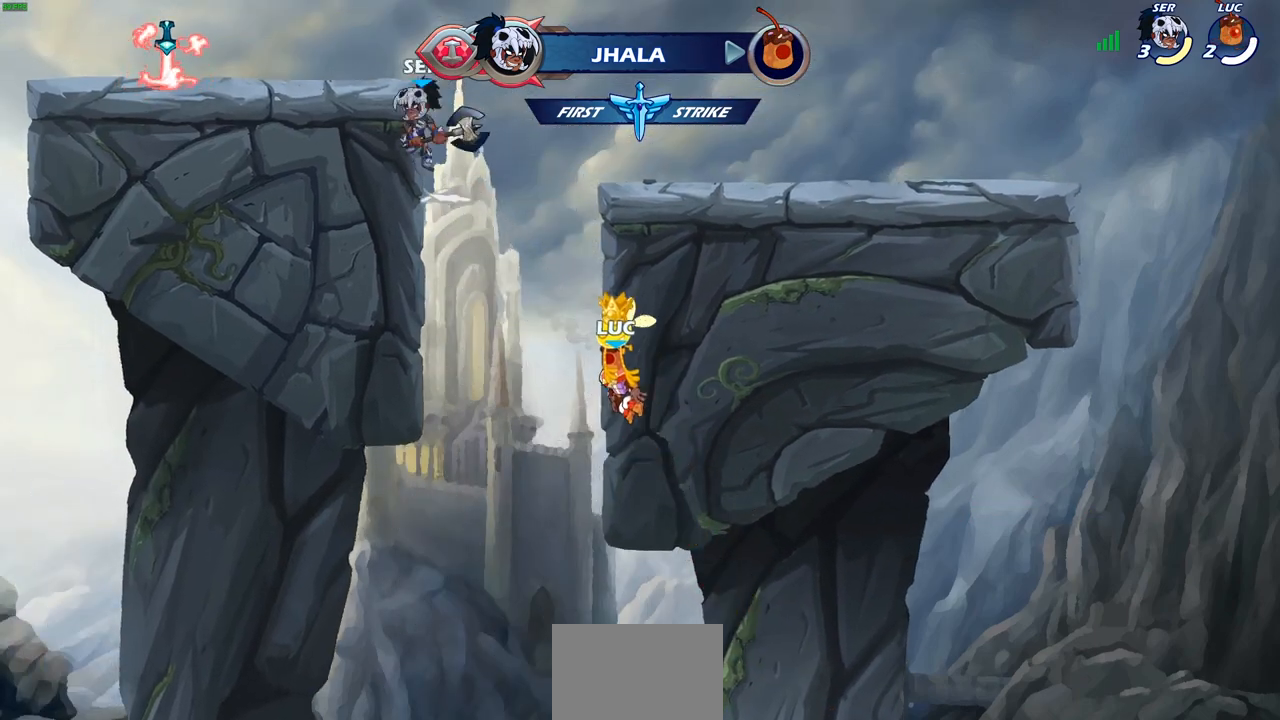
{"buttons": [], "left_stick": "center", "right_stick": "center", "events": []}